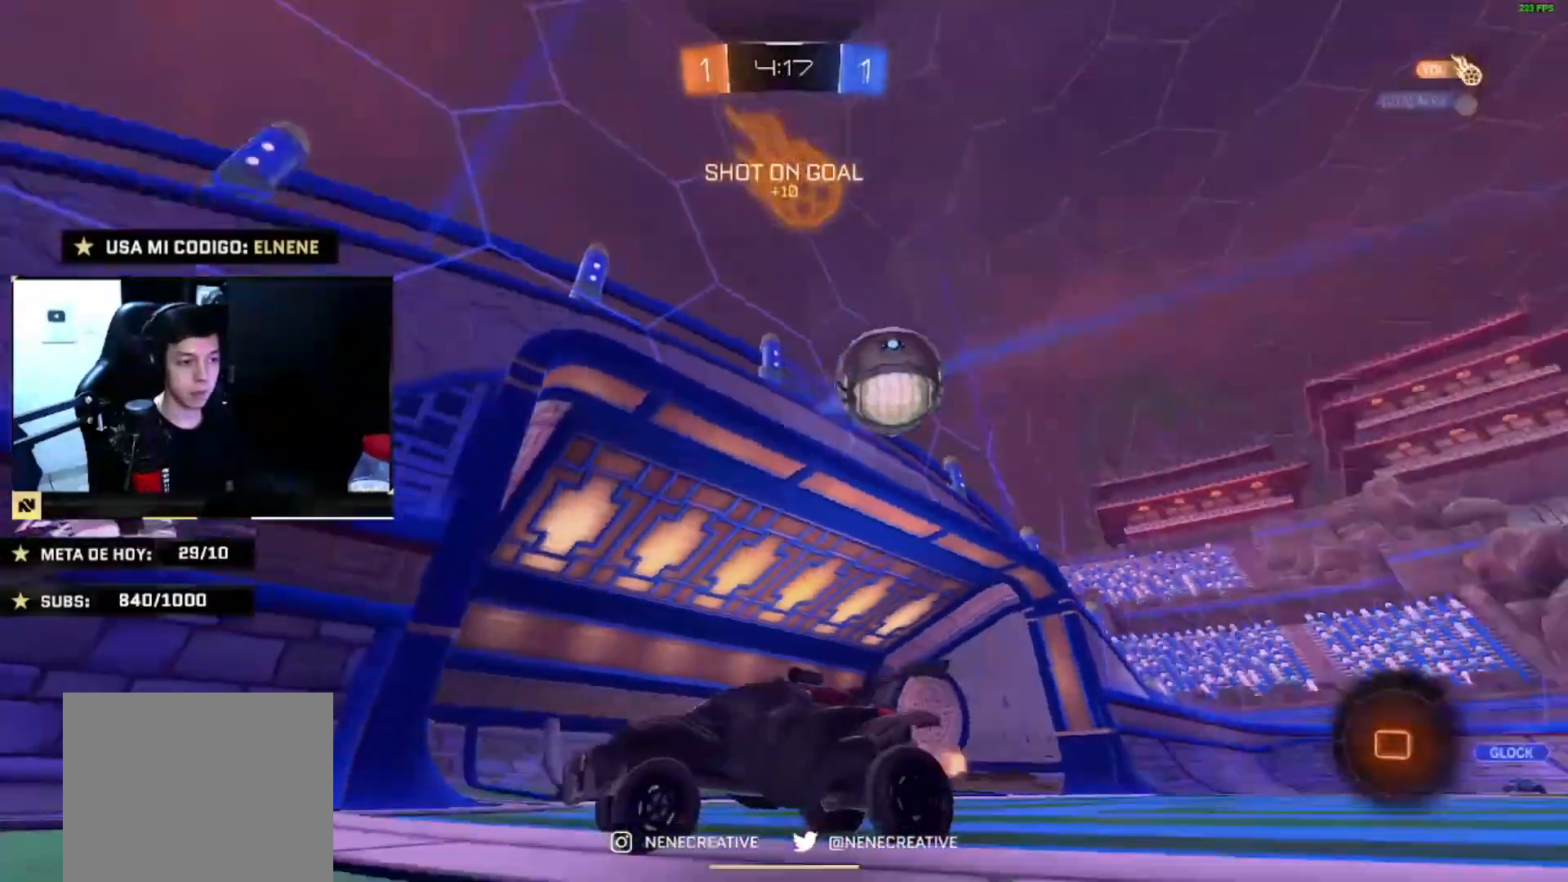
Gameplay with a controller (PlayStation layout); each line is a JSON object with the inputs held at the frame after it. "events" lists button and stick changes between this image and that frame as [ms after this image, input, new state], when the widget could be followed in between. Not read: SQUARE.
{"buttons": [], "left_stick": "down", "right_stick": "center", "events": [[66, "left_stick", "center"], [100, "CROSS", "down"], [166, "left_stick", "left"], [200, "CROSS", "up"], [267, "CROSS", "down"], [433, "CROSS", "up"], [467, "CIRCLE", "up"], [467, "left_stick", "down"], [500, "R2", "up"]]}
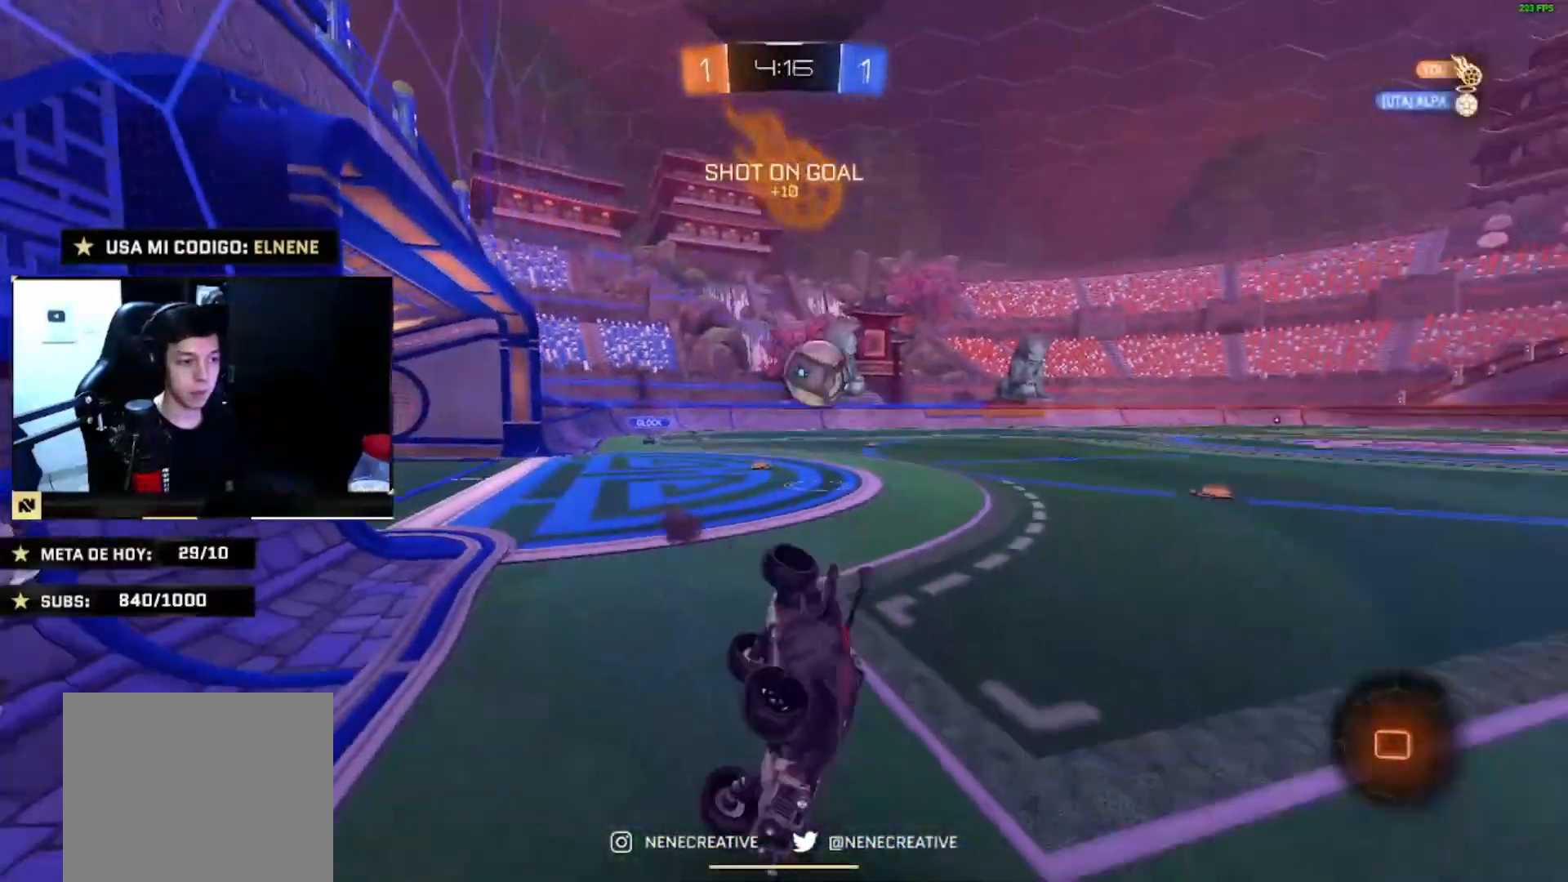
{"buttons": ["R2"], "left_stick": "up-left", "right_stick": "center", "events": [[234, "R2", "down"], [234, "left_stick", "left"], [300, "left_stick", "up-left"], [334, "L2", "down"], [501, "L2", "up"]]}
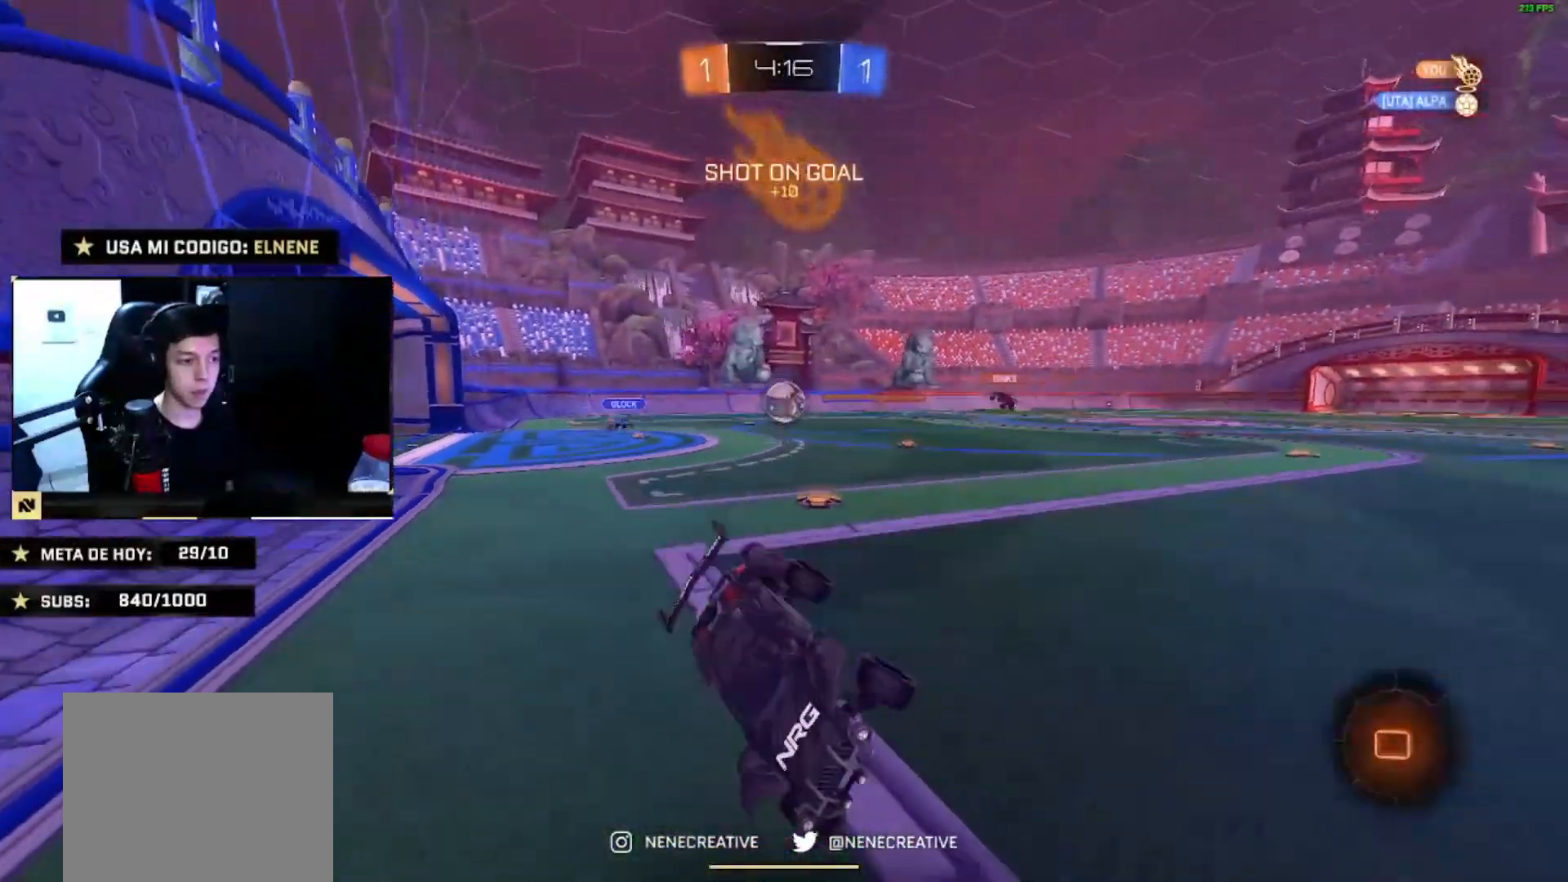
{"buttons": ["CIRCLE", "R2"], "left_stick": "up-left", "right_stick": "center", "events": [[400, "CIRCLE", "down"]]}
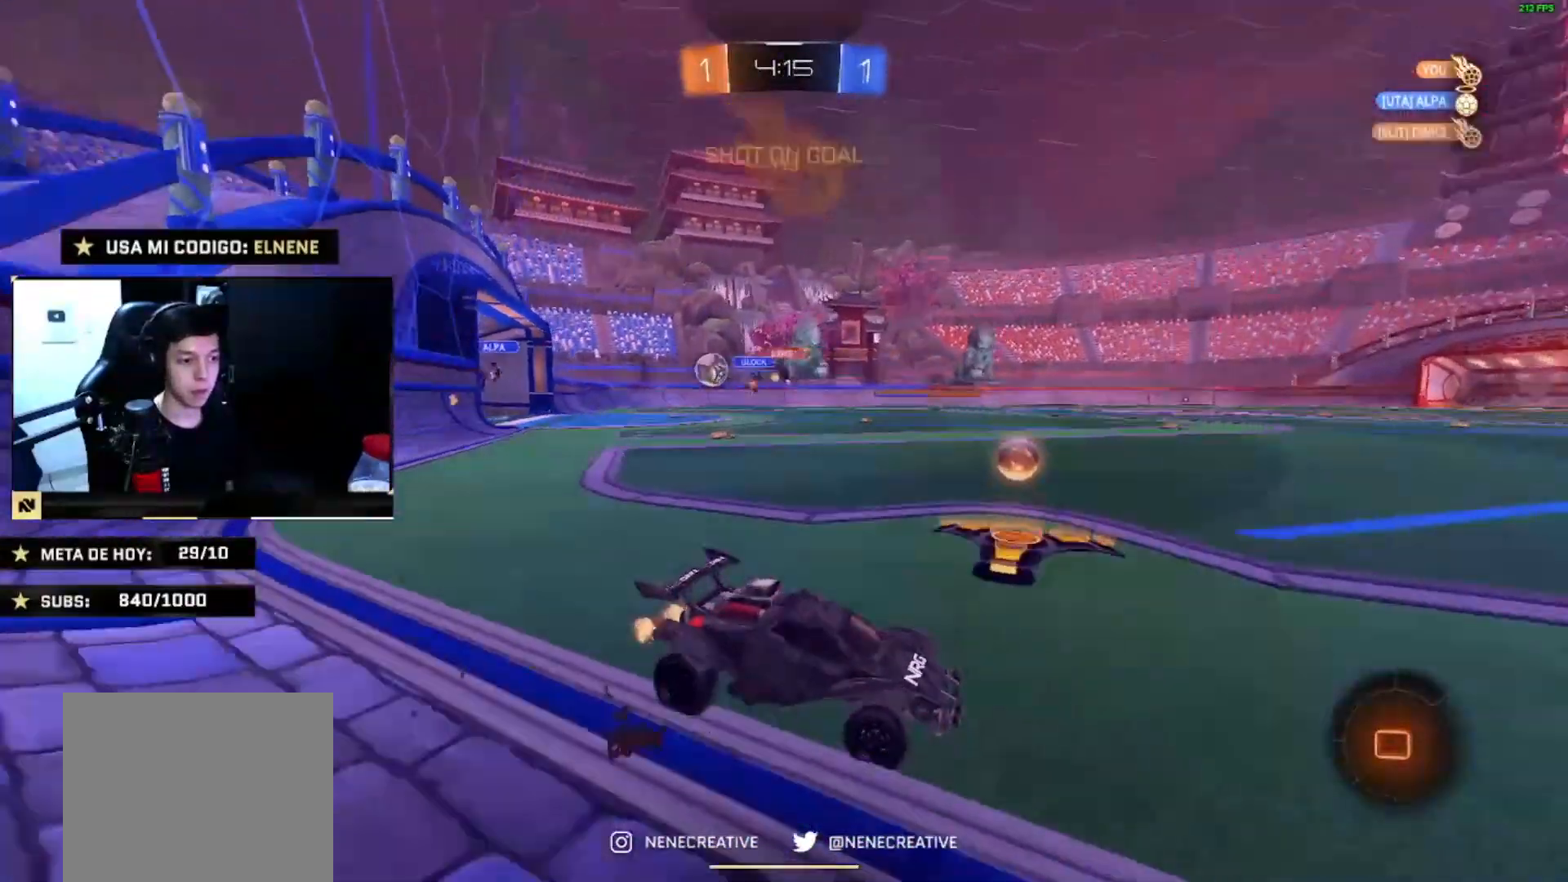
{"buttons": ["CIRCLE", "R2"], "left_stick": "right", "right_stick": "center", "events": [[100, "CIRCLE", "up"], [100, "left_stick", "left"], [200, "CIRCLE", "down"], [367, "left_stick", "right"]]}
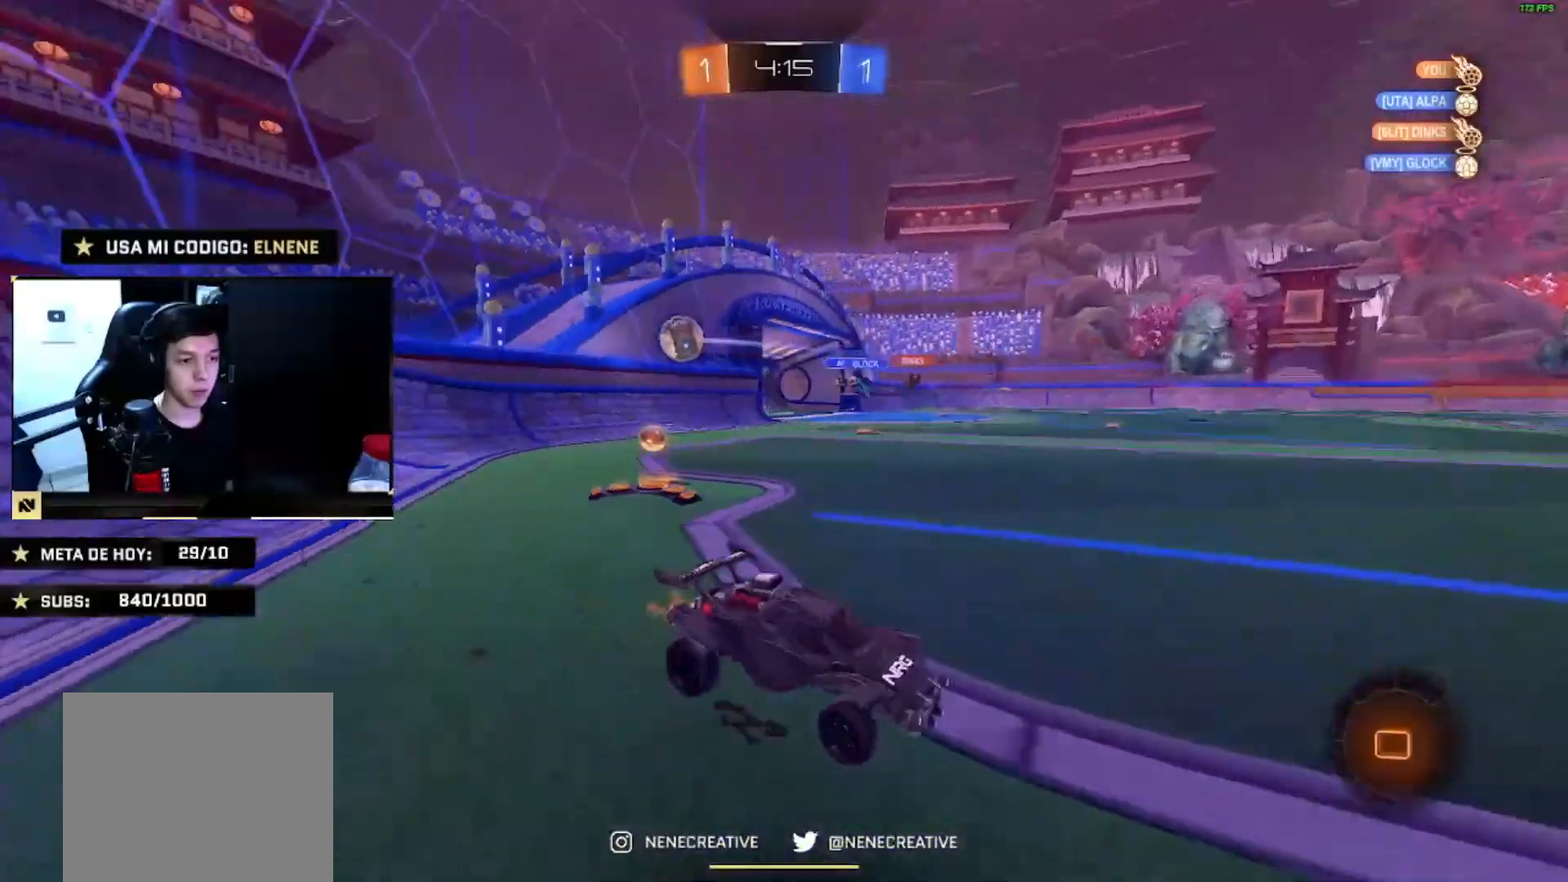
{"buttons": ["R2"], "left_stick": "down-right", "right_stick": "center", "events": [[66, "left_stick", "left"], [100, "CIRCLE", "up"], [233, "left_stick", "down-right"]]}
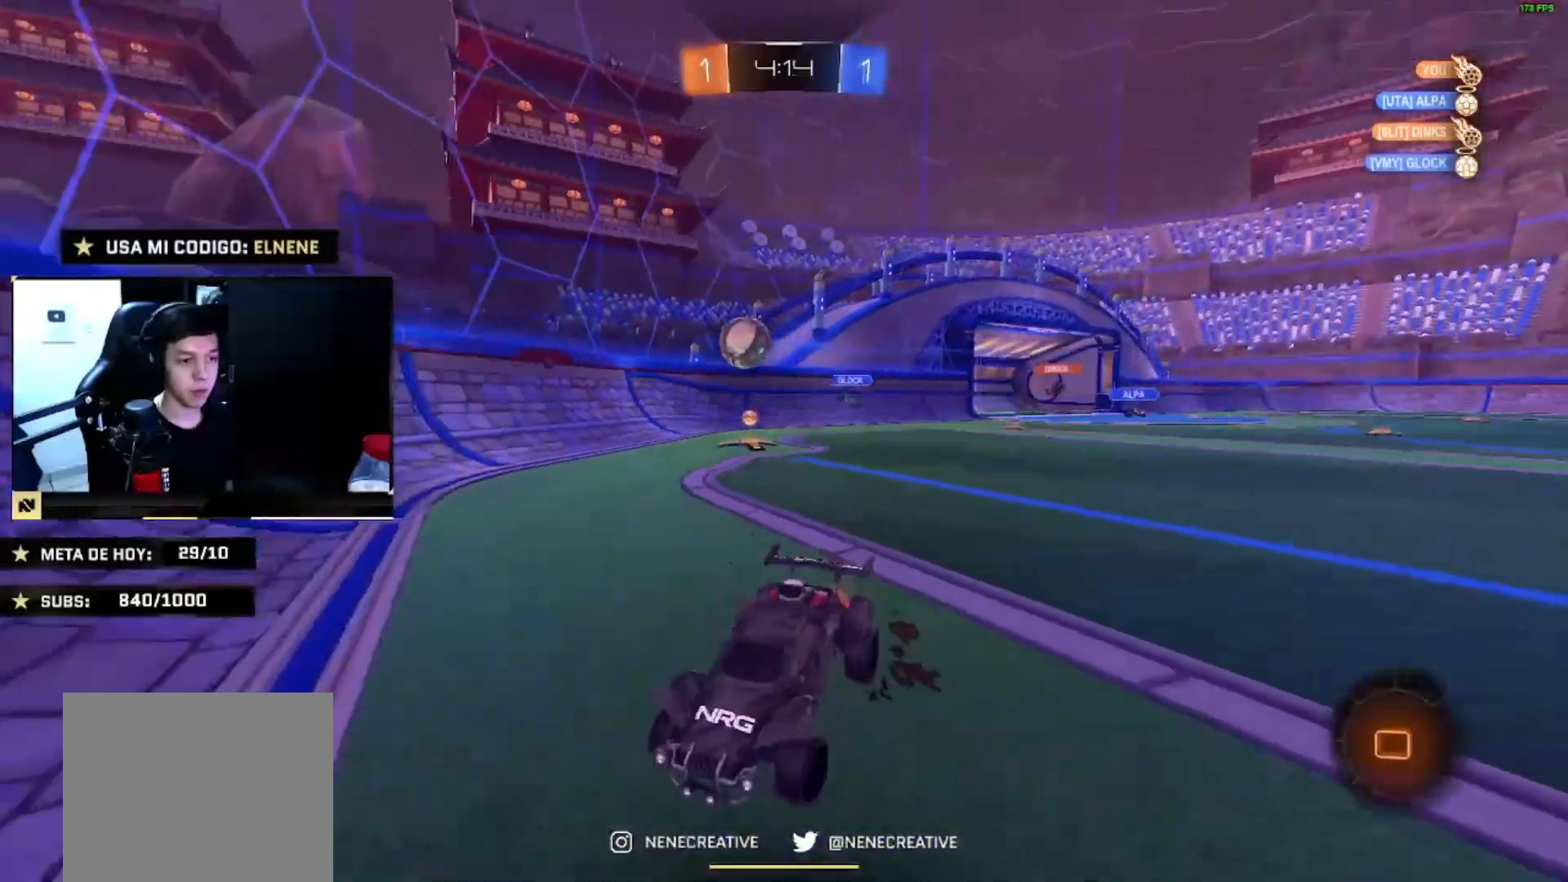
{"buttons": ["CIRCLE", "R2"], "left_stick": "right", "right_stick": "center", "events": [[167, "left_stick", "center"], [234, "CIRCLE", "down"], [267, "left_stick", "right"], [367, "left_stick", "center"], [467, "left_stick", "right"]]}
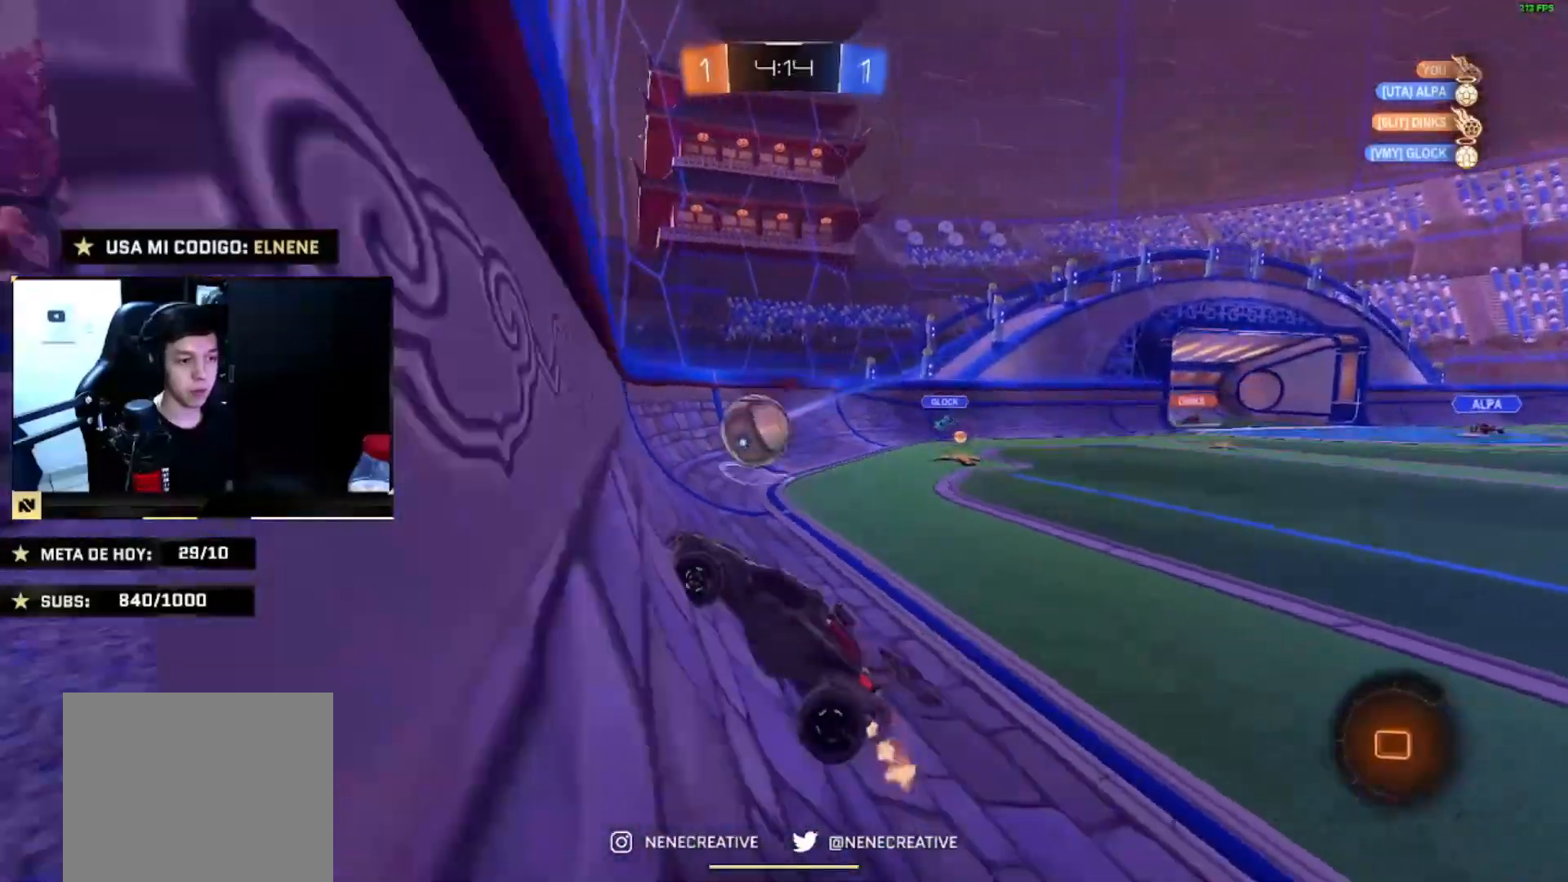
{"buttons": ["CIRCLE", "R2"], "left_stick": "up-right", "right_stick": "center", "events": [[133, "left_stick", "center"], [200, "left_stick", "right"], [400, "CROSS", "down"], [400, "left_stick", "up-right"], [467, "CROSS", "up"]]}
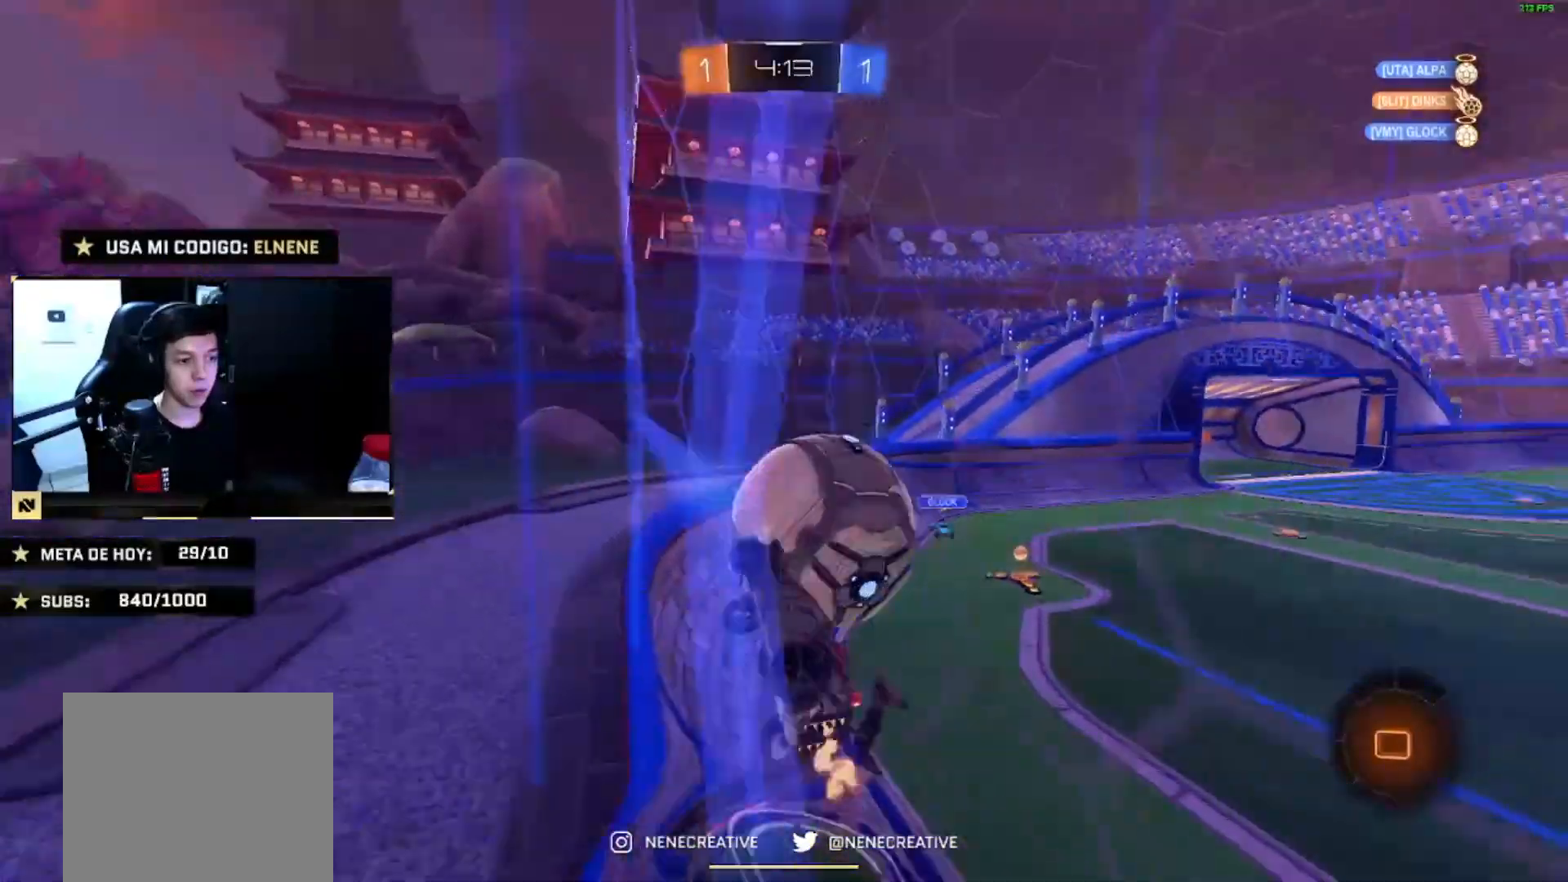
{"buttons": ["R2"], "left_stick": "center", "right_stick": "center", "events": [[67, "CROSS", "down"], [100, "left_stick", "right"], [200, "CROSS", "up"], [267, "CIRCLE", "up"], [267, "left_stick", "center"]]}
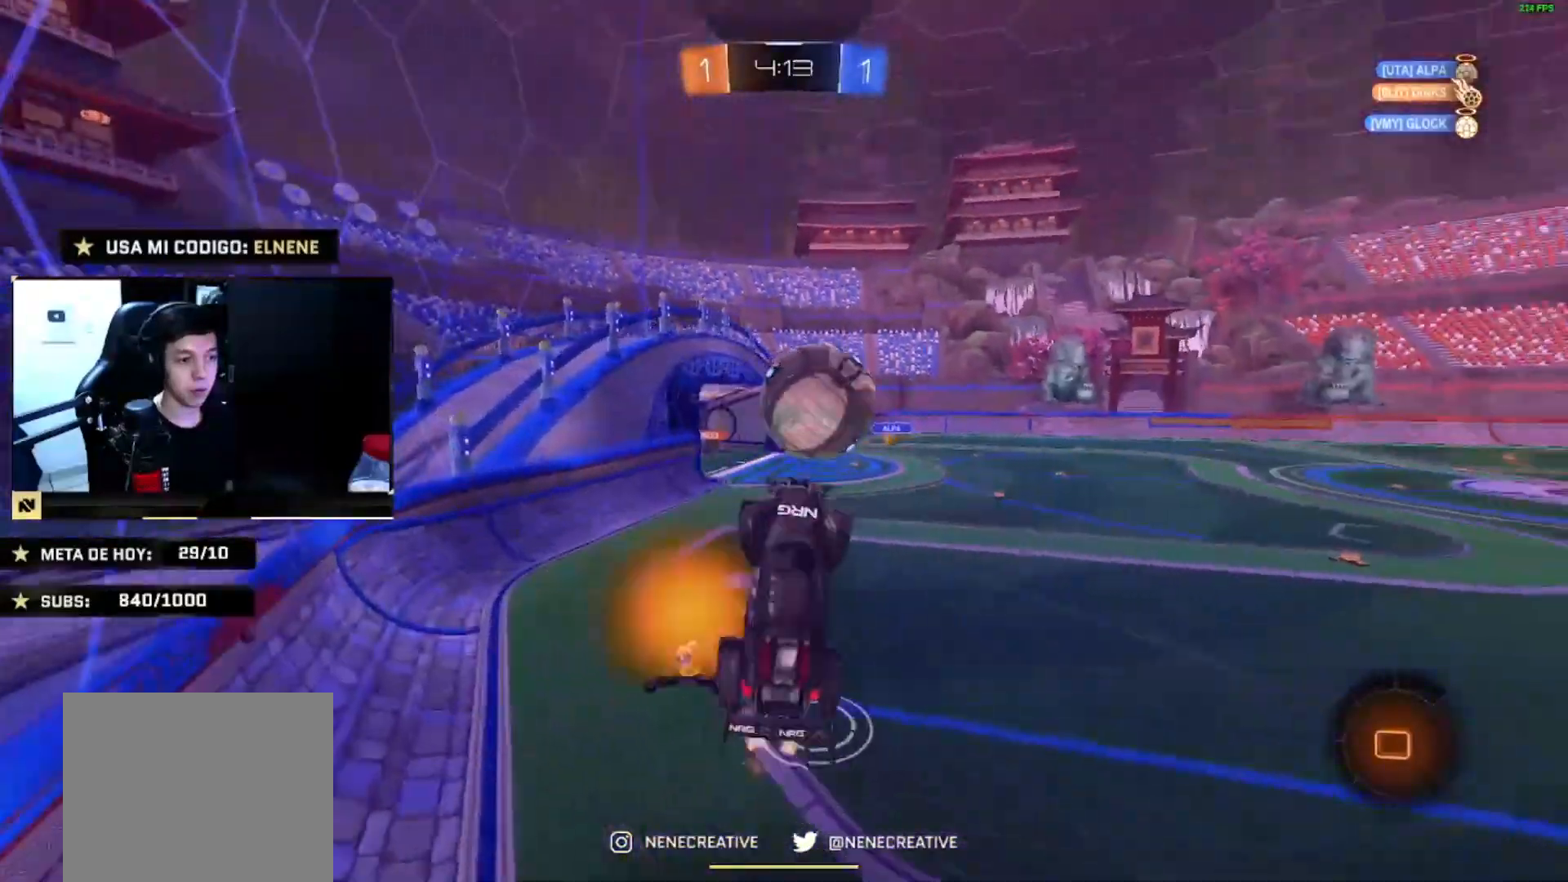
{"buttons": ["R2"], "left_stick": "down-right", "right_stick": "center", "events": [[400, "left_stick", "down-right"]]}
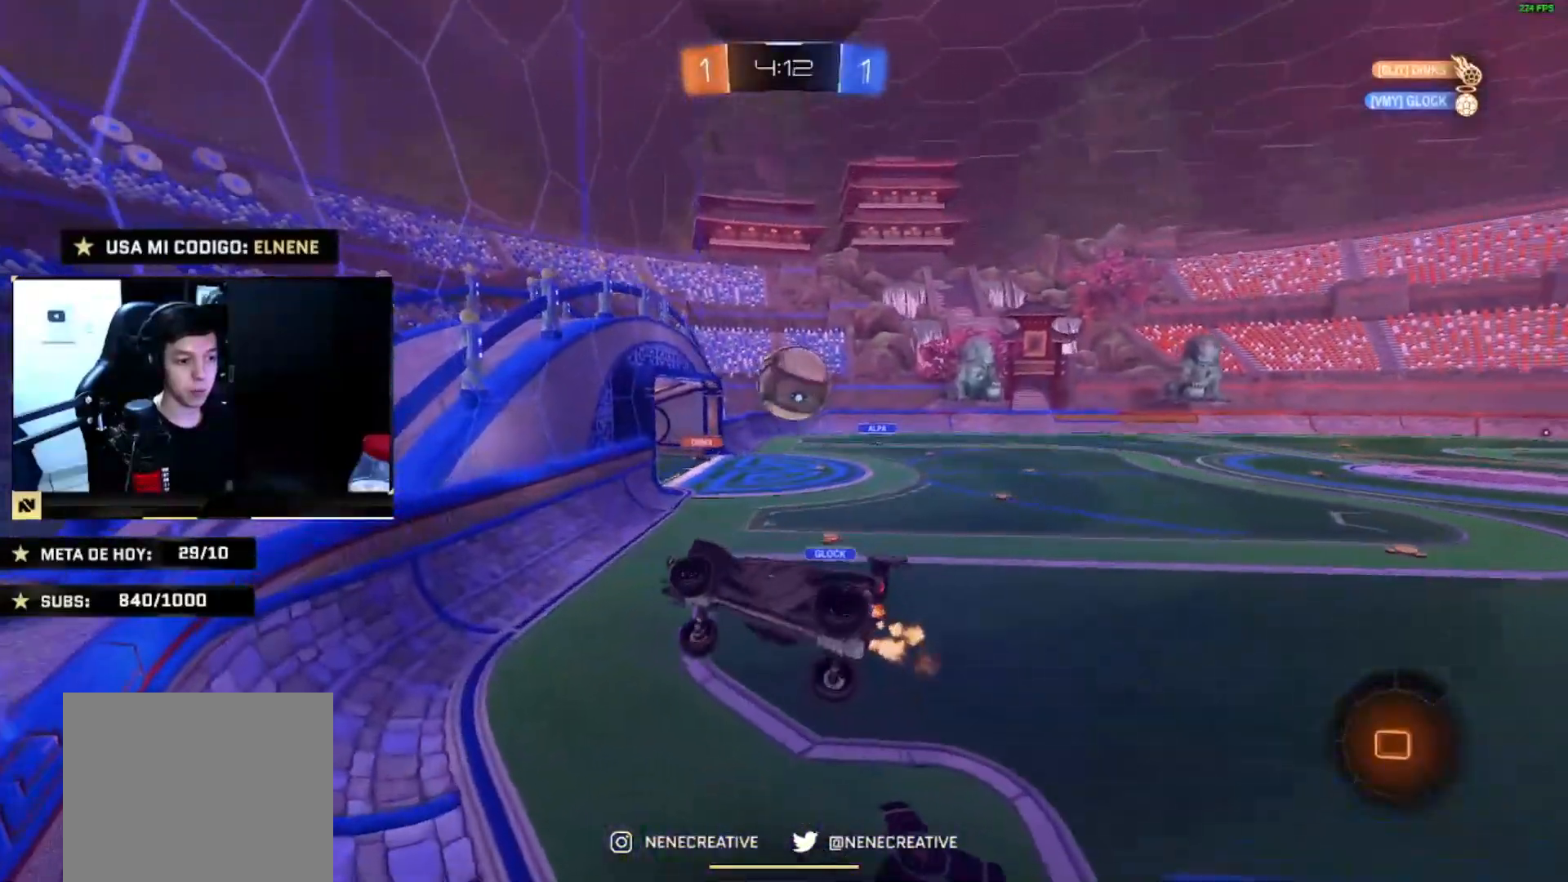
{"buttons": ["R2"], "left_stick": "down", "right_stick": "center", "events": [[34, "left_stick", "center"], [134, "left_stick", "down-right"], [234, "left_stick", "down"]]}
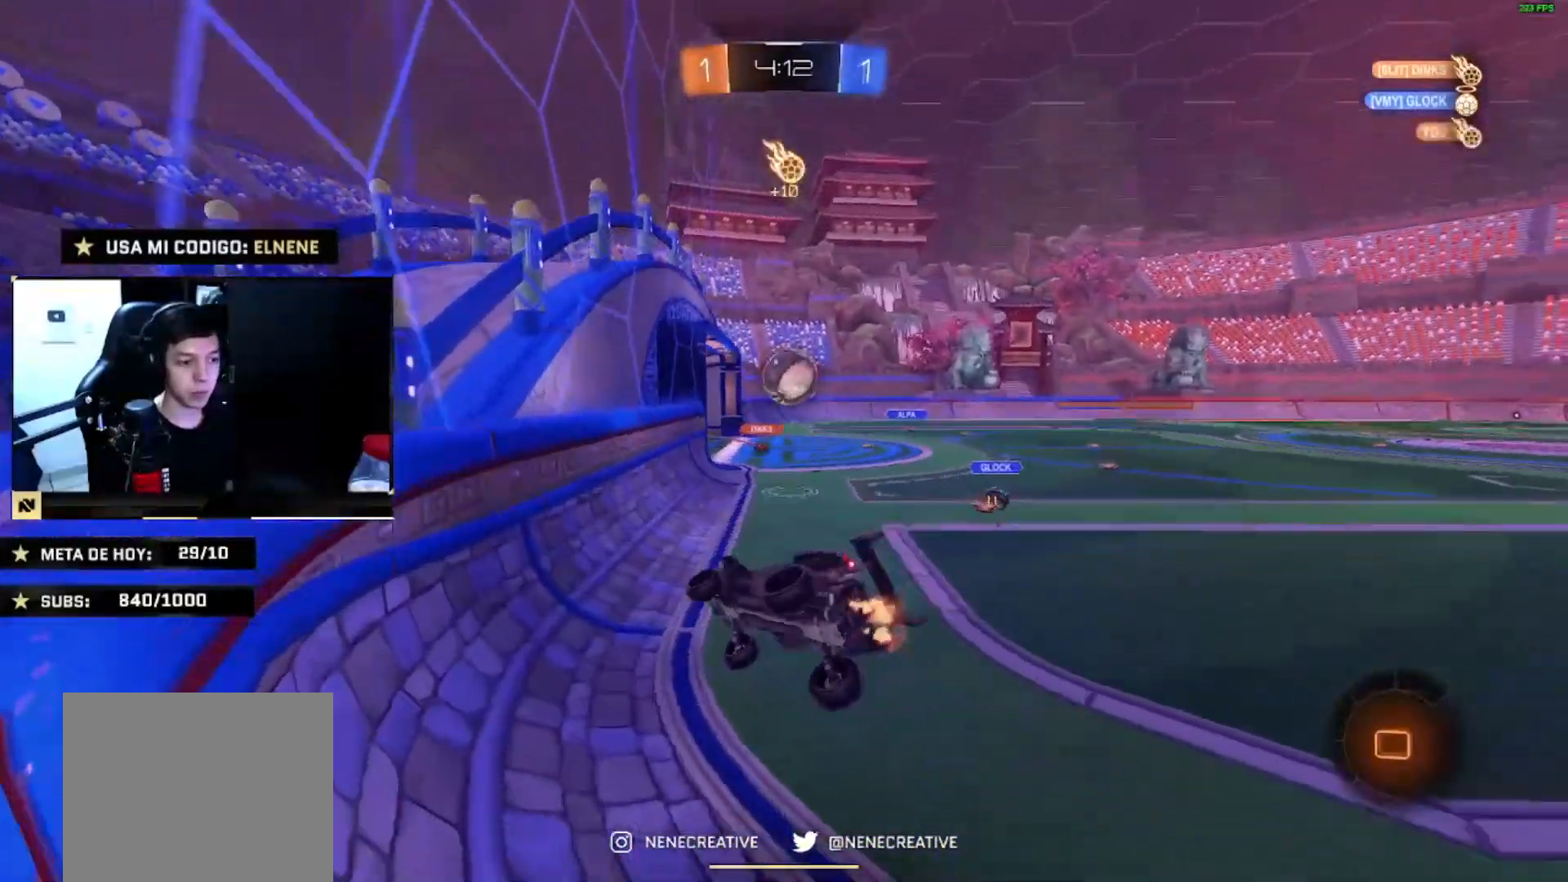
{"buttons": ["CIRCLE", "R2"], "left_stick": "right", "right_stick": "center", "events": [[100, "left_stick", "right"], [233, "left_stick", "center"], [300, "CIRCLE", "down"], [333, "left_stick", "right"]]}
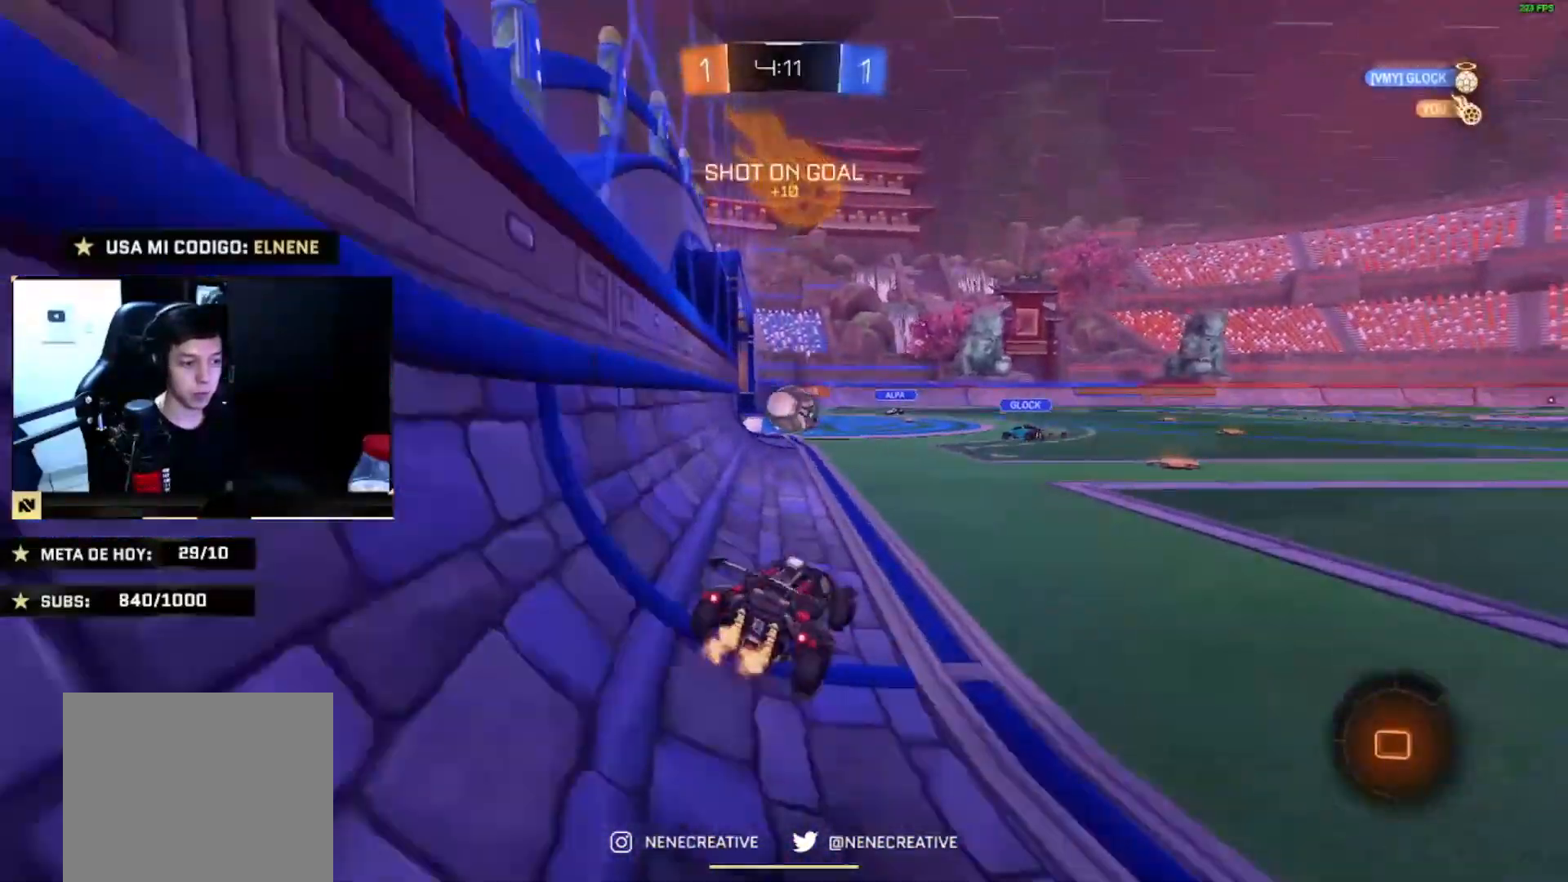
{"buttons": ["R2"], "left_stick": "center", "right_stick": "center", "events": [[34, "left_stick", "center"], [267, "CIRCLE", "up"]]}